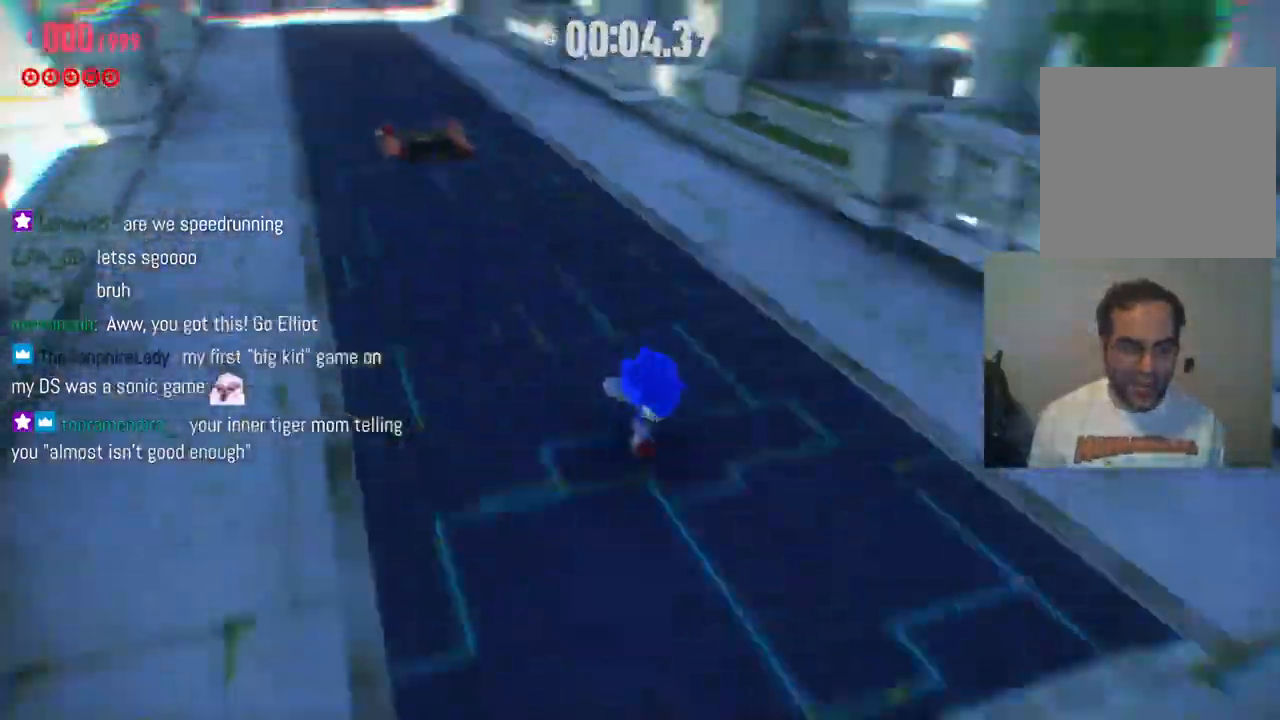
Gameplay with a controller (Xbox layout); each line is a JSON object with the inputs held at the frame after it. "events" lists button and stick changes between this image and that frame as [ms after this image, input, new state], when the widget could be followed in between. Not read: L3 R3.
{"buttons": [], "left_stick": "up", "right_stick": "center", "events": []}
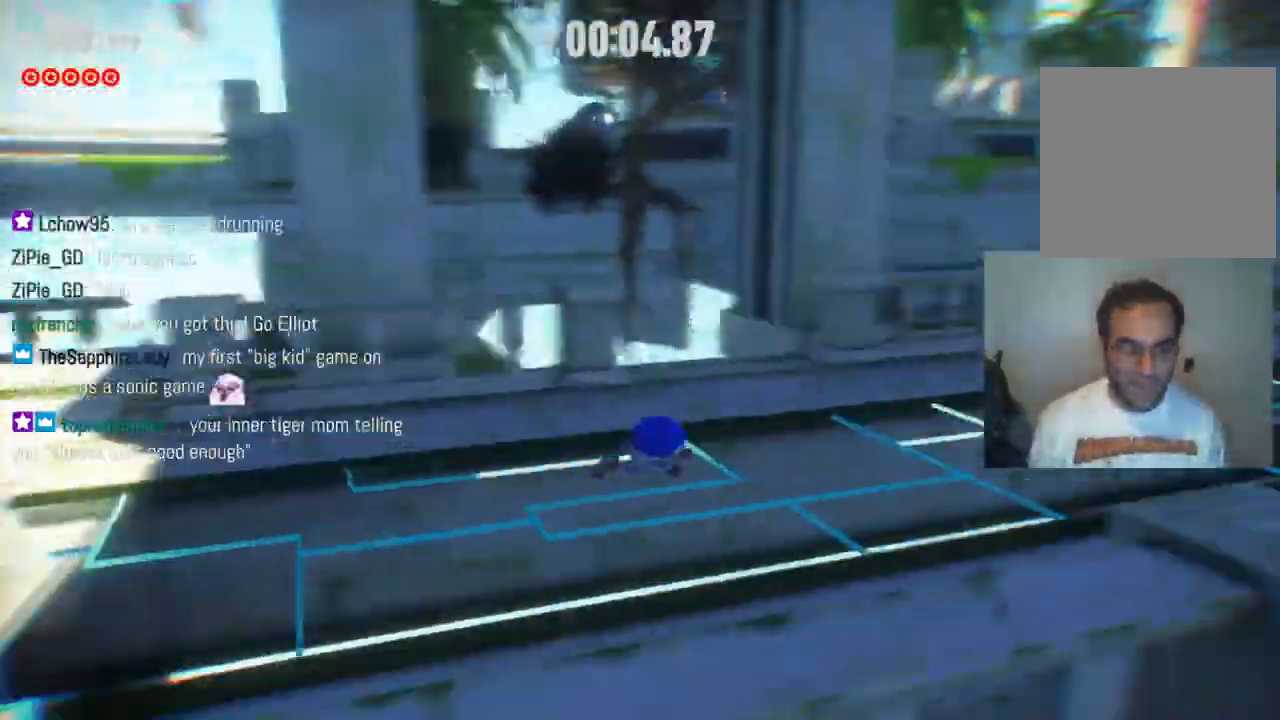
{"buttons": [], "left_stick": "up", "right_stick": "center", "events": []}
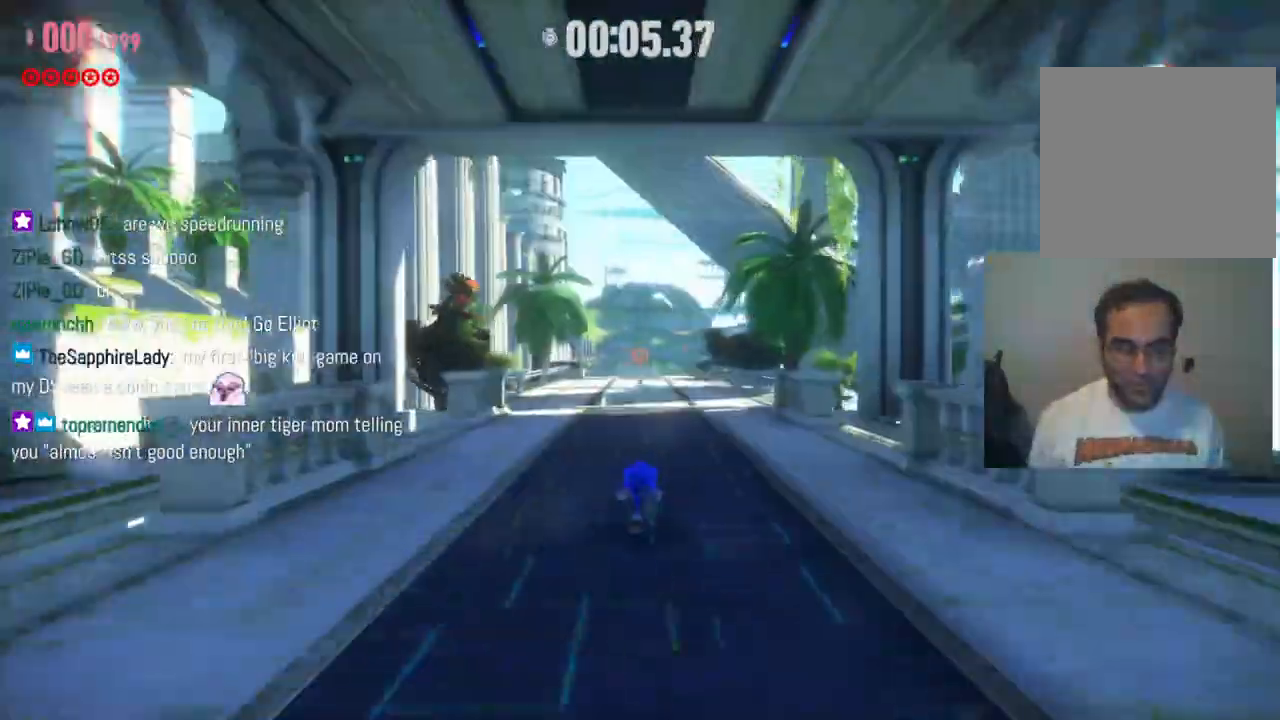
{"buttons": [], "left_stick": "up", "right_stick": "center", "events": []}
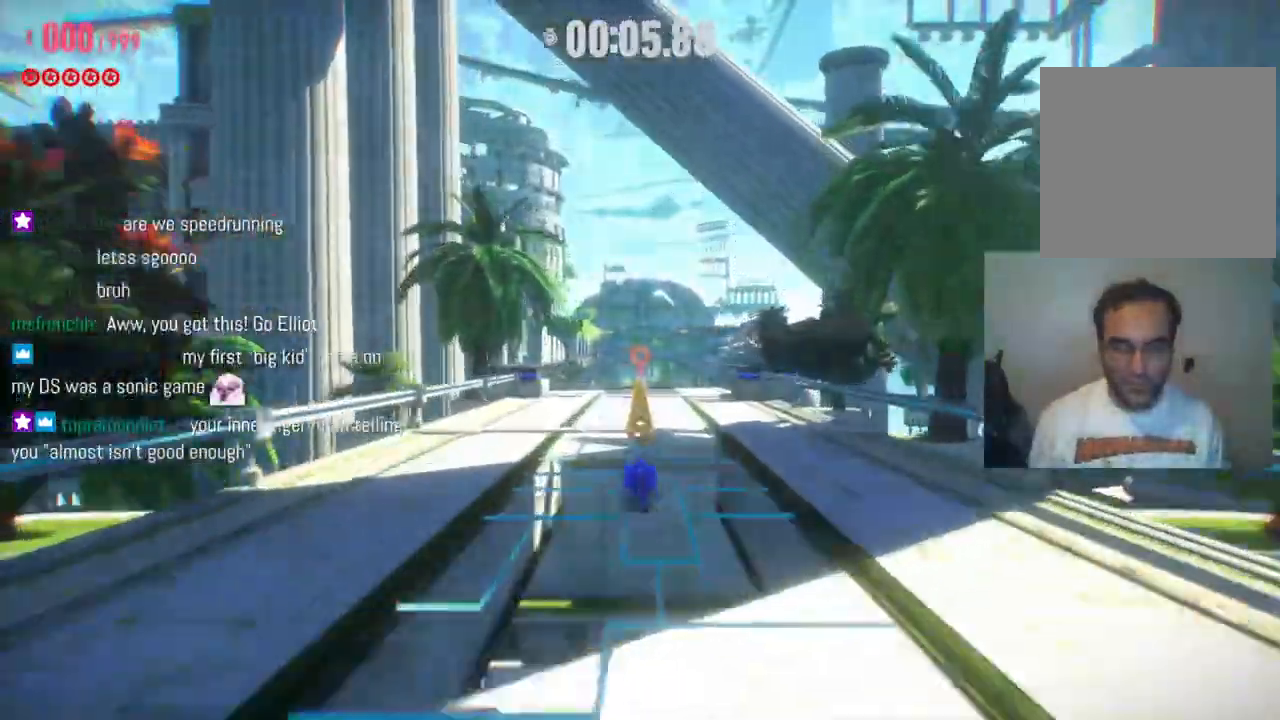
{"buttons": ["R2"], "left_stick": "up", "right_stick": "center", "events": [[17, "R2", "down"], [300, "R2", "up"], [350, "R2", "down"]]}
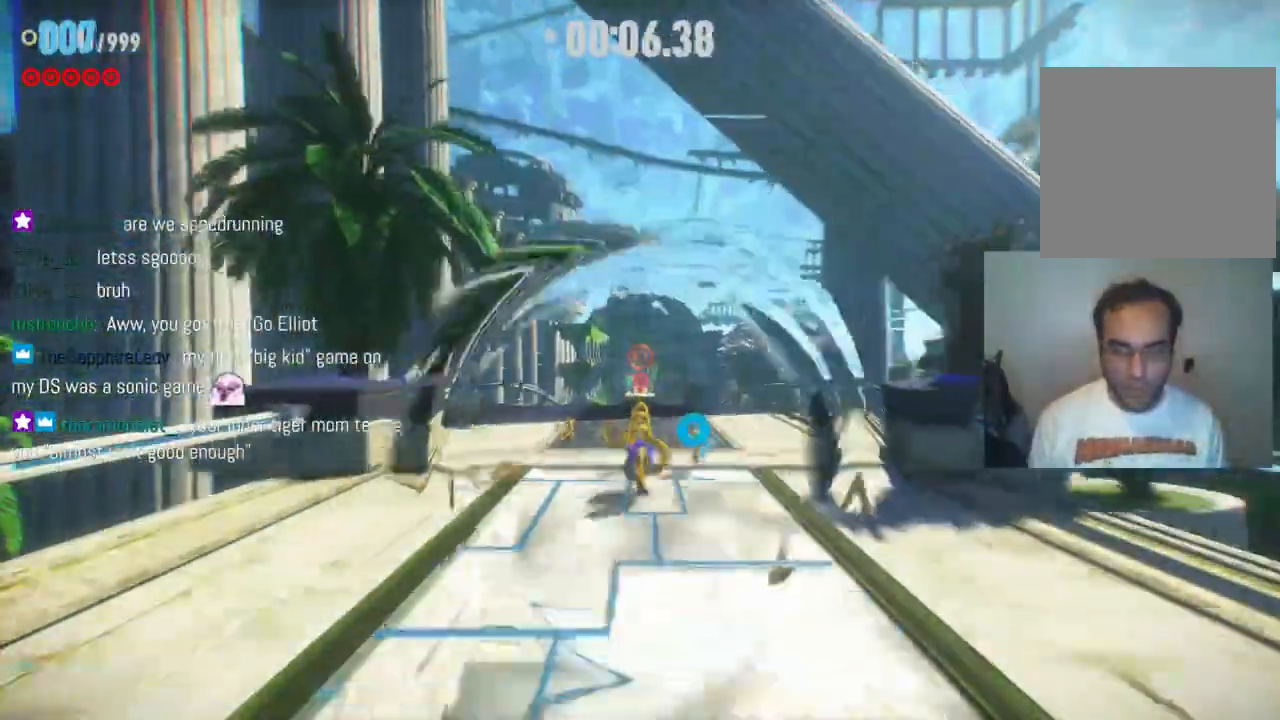
{"buttons": ["R2"], "left_stick": "up", "right_stick": "center", "events": []}
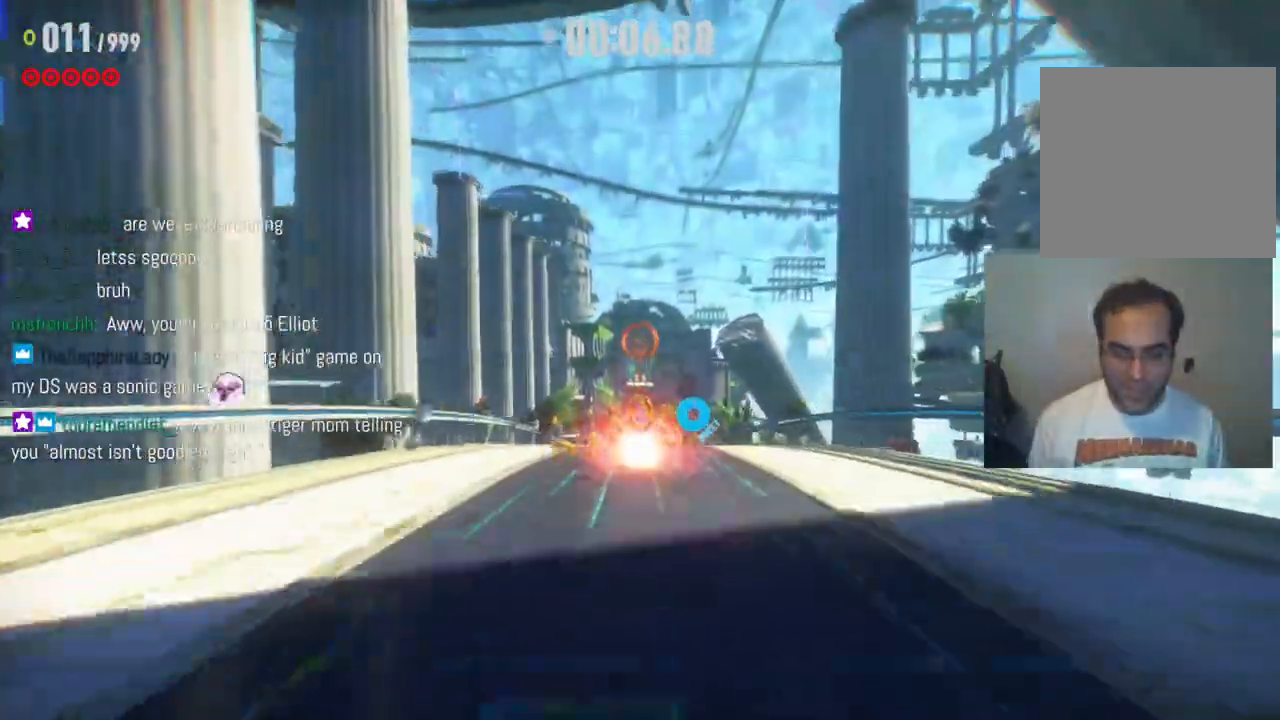
{"buttons": ["R2"], "left_stick": "up", "right_stick": "center", "events": []}
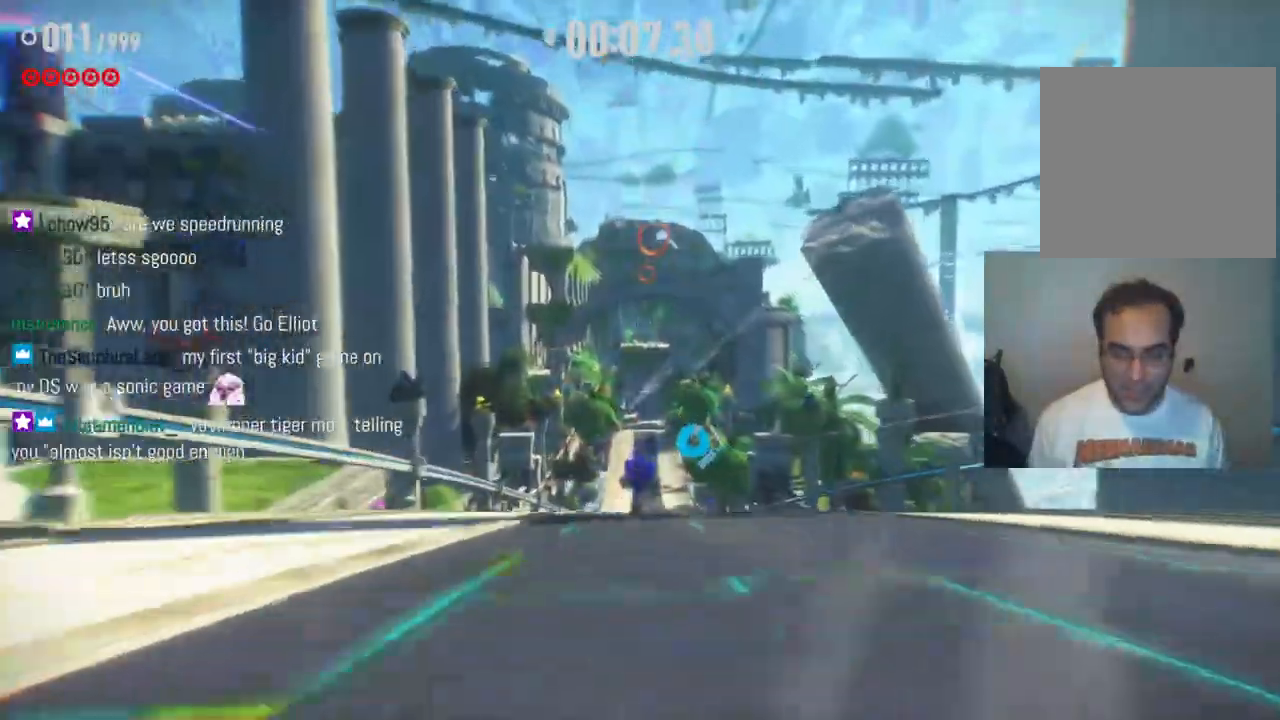
{"buttons": ["R2"], "left_stick": "up", "right_stick": "center", "events": []}
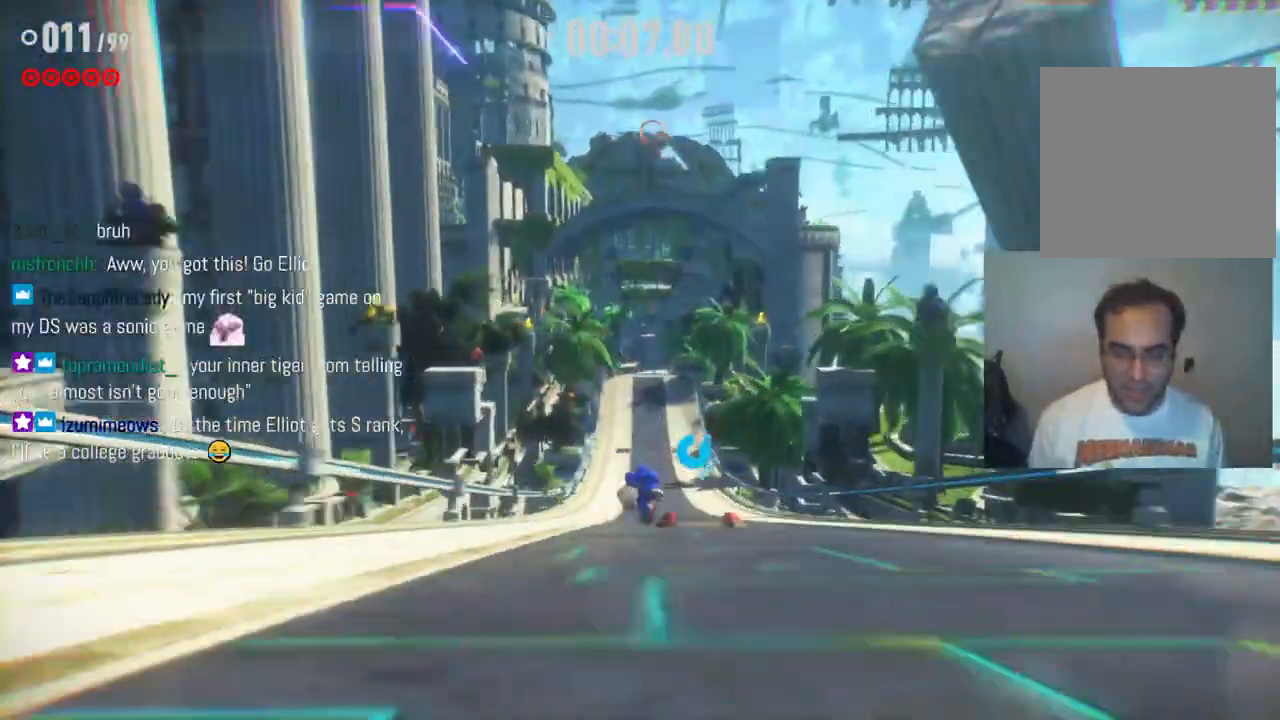
{"buttons": ["R2"], "left_stick": "up-left", "right_stick": "center", "events": [[367, "left_stick", "up-left"]]}
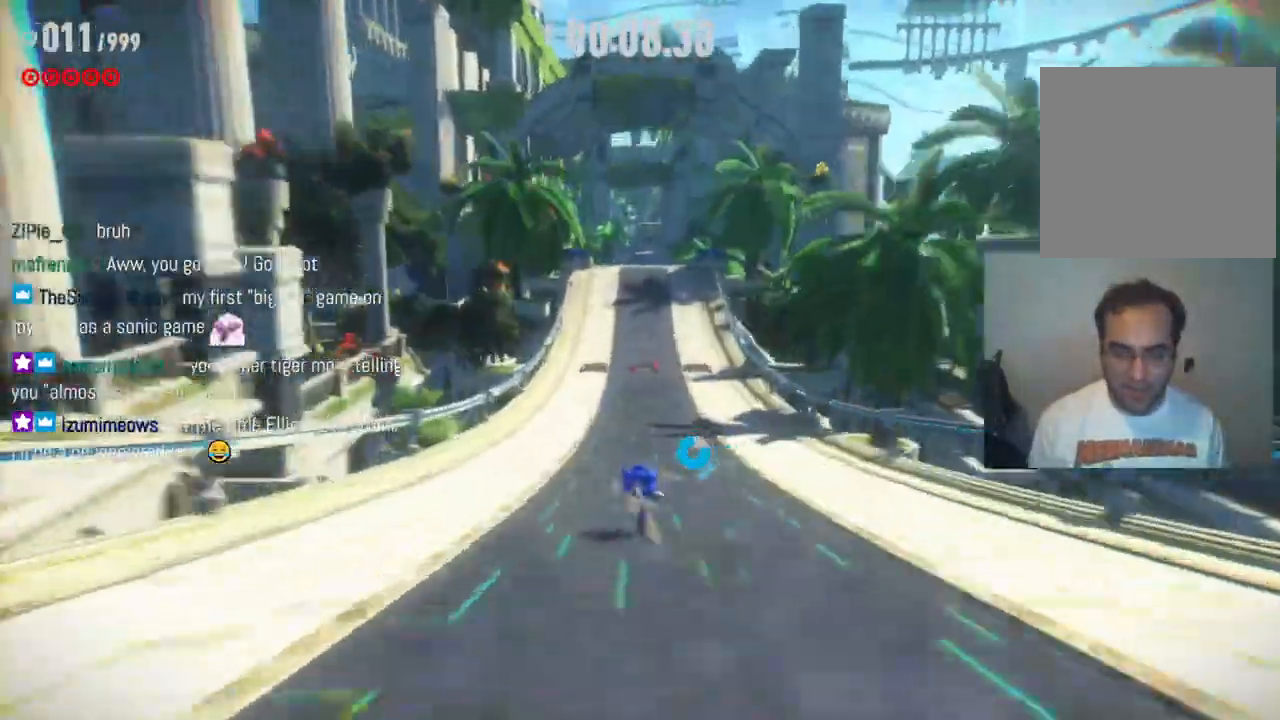
{"buttons": ["R2"], "left_stick": "up", "right_stick": "center", "events": [[200, "left_stick", "up"]]}
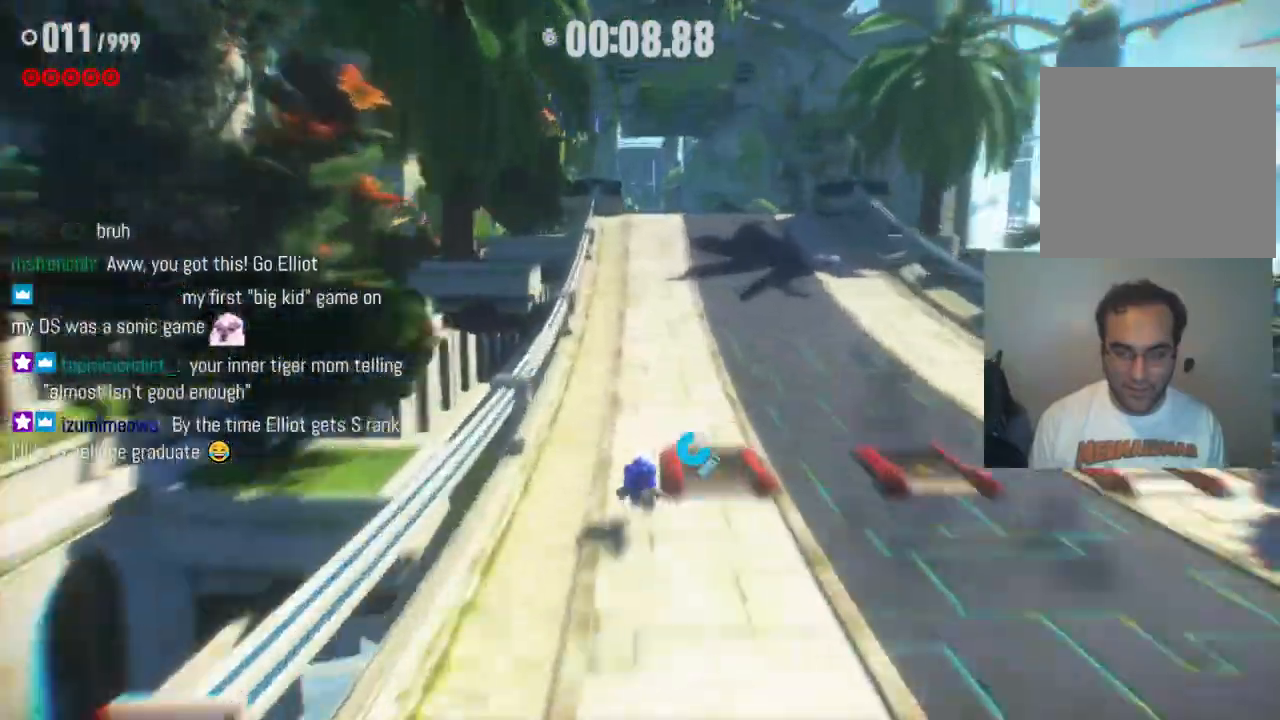
{"buttons": ["R2"], "left_stick": "up", "right_stick": "center", "events": []}
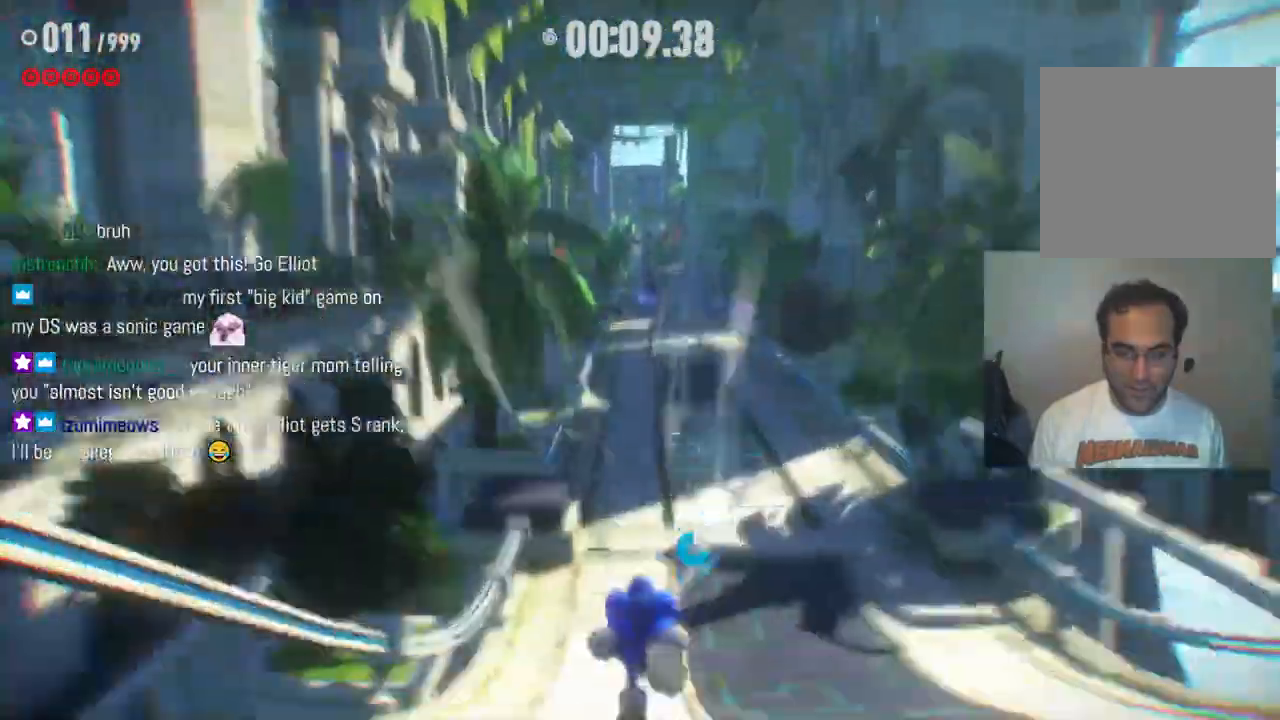
{"buttons": ["R2"], "left_stick": "up", "right_stick": "center", "events": []}
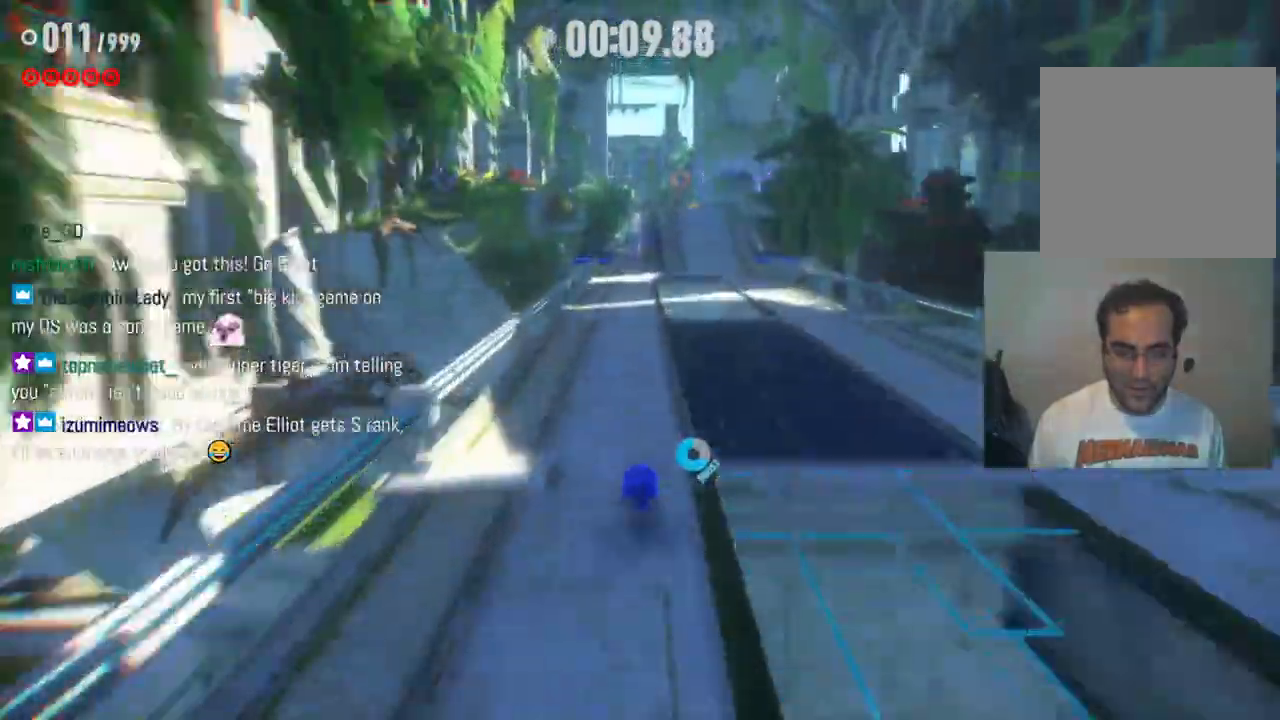
{"buttons": ["R2"], "left_stick": "up", "right_stick": "center", "events": []}
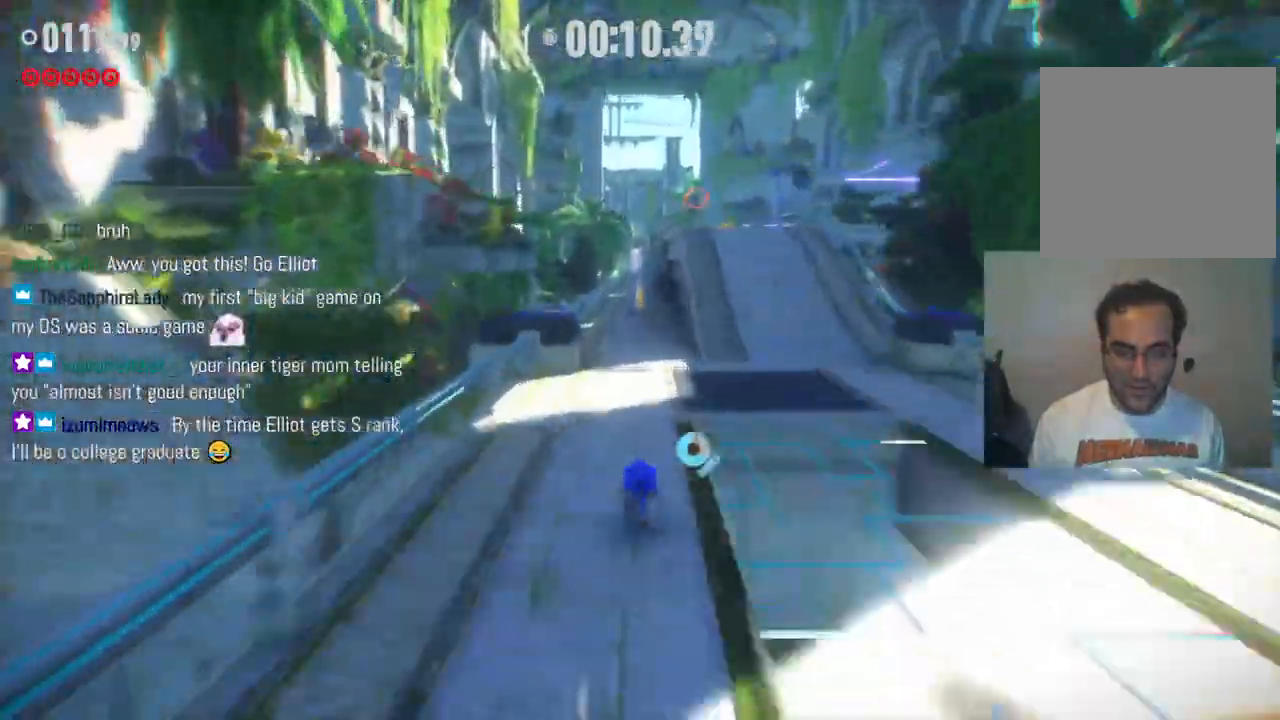
{"buttons": ["R2"], "left_stick": "up", "right_stick": "center", "events": []}
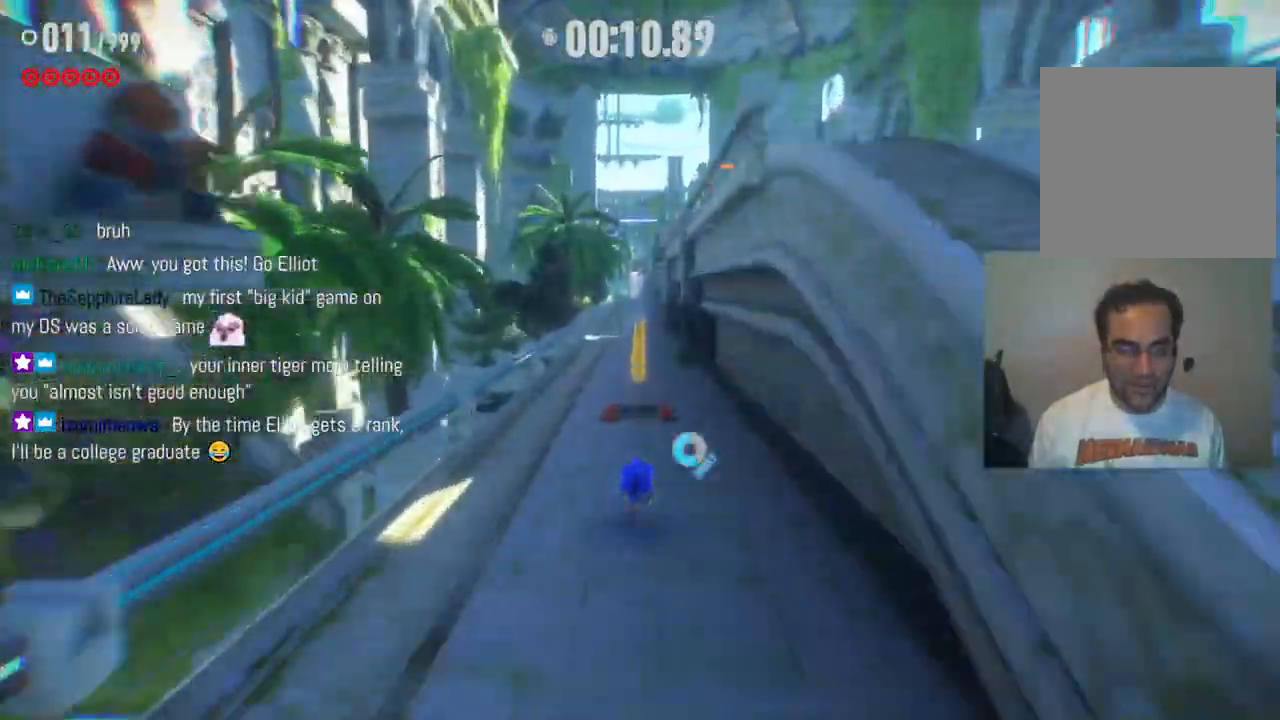
{"buttons": ["R2"], "left_stick": "up", "right_stick": "center", "events": []}
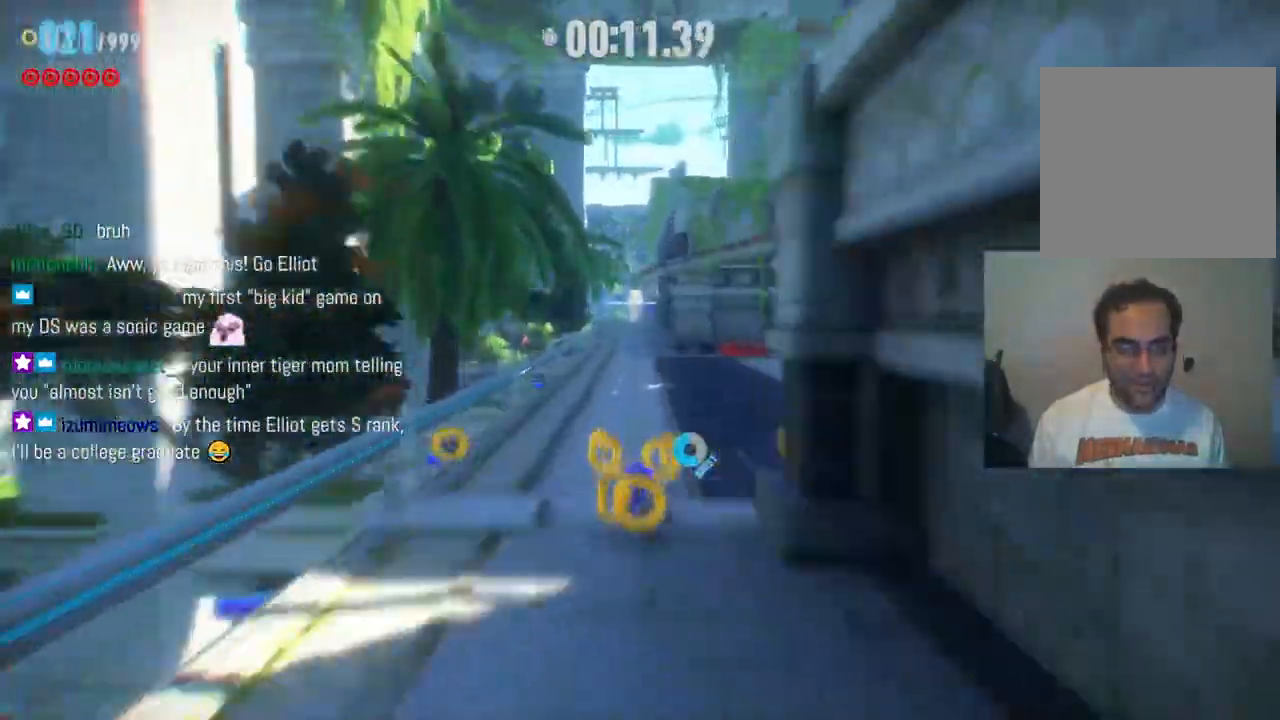
{"buttons": ["R2"], "left_stick": "up", "right_stick": "center", "events": []}
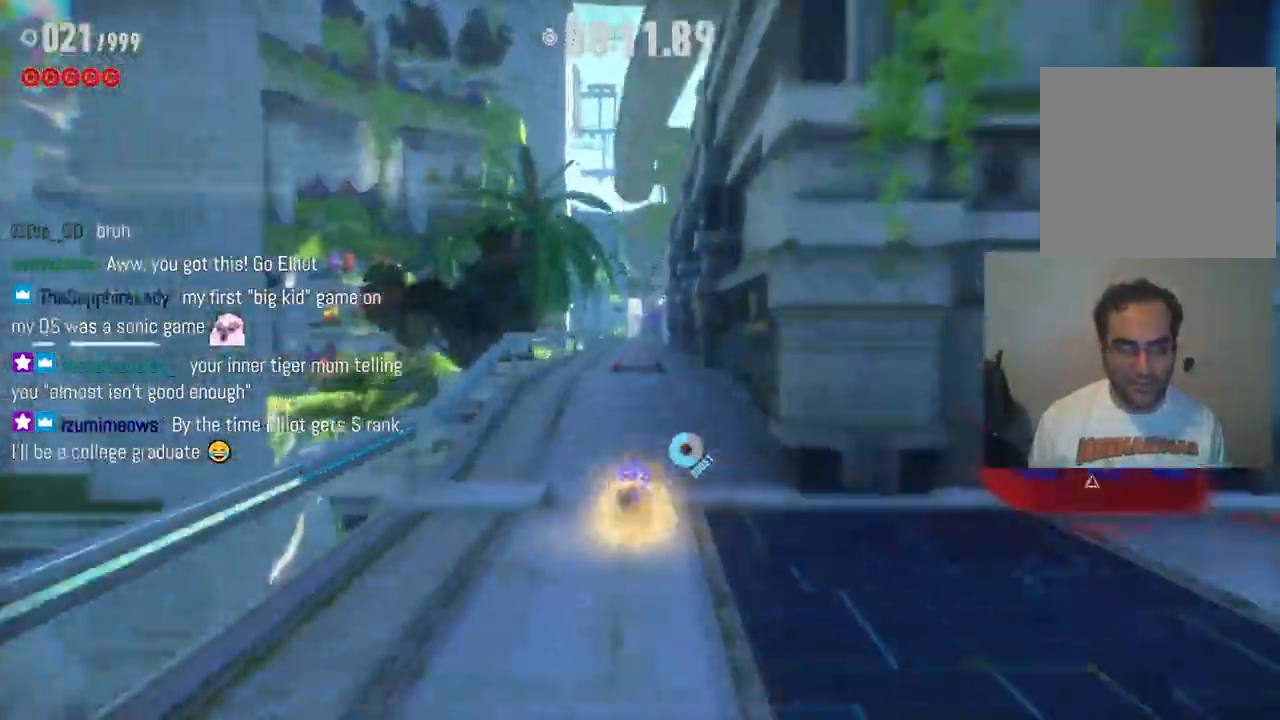
{"buttons": ["R2"], "left_stick": "up", "right_stick": "center", "events": []}
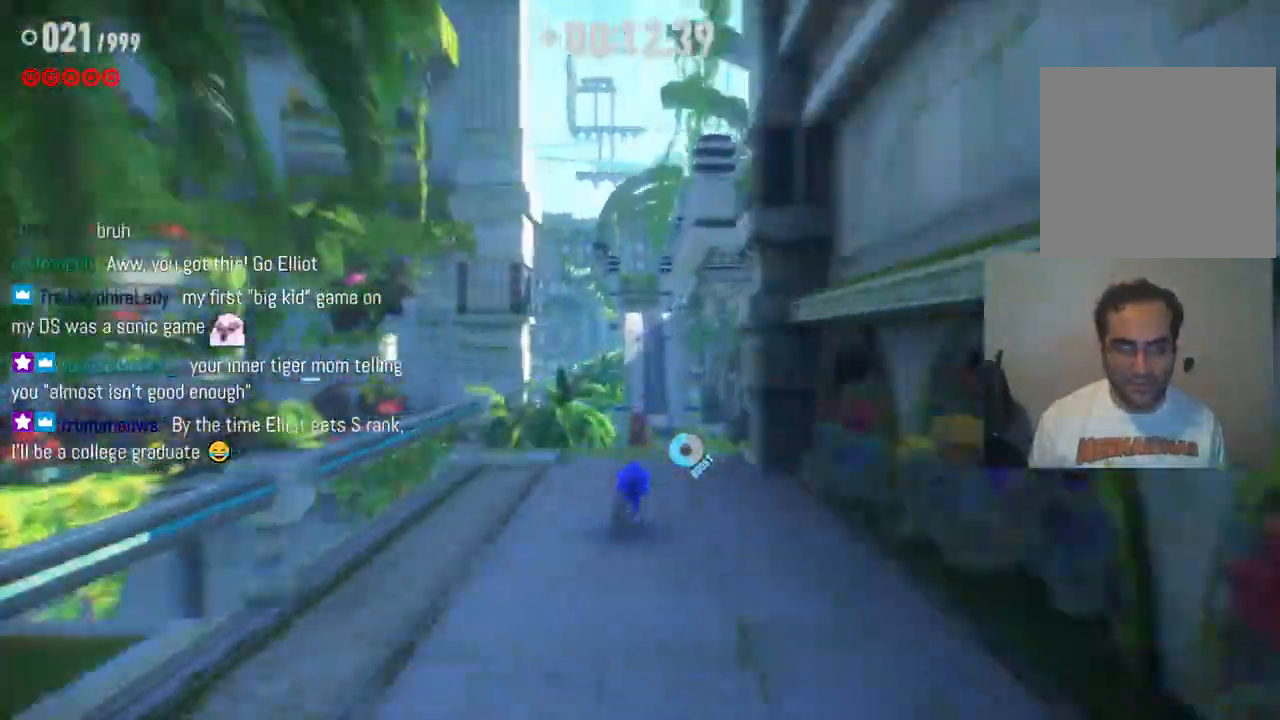
{"buttons": ["R2"], "left_stick": "up", "right_stick": "center", "events": []}
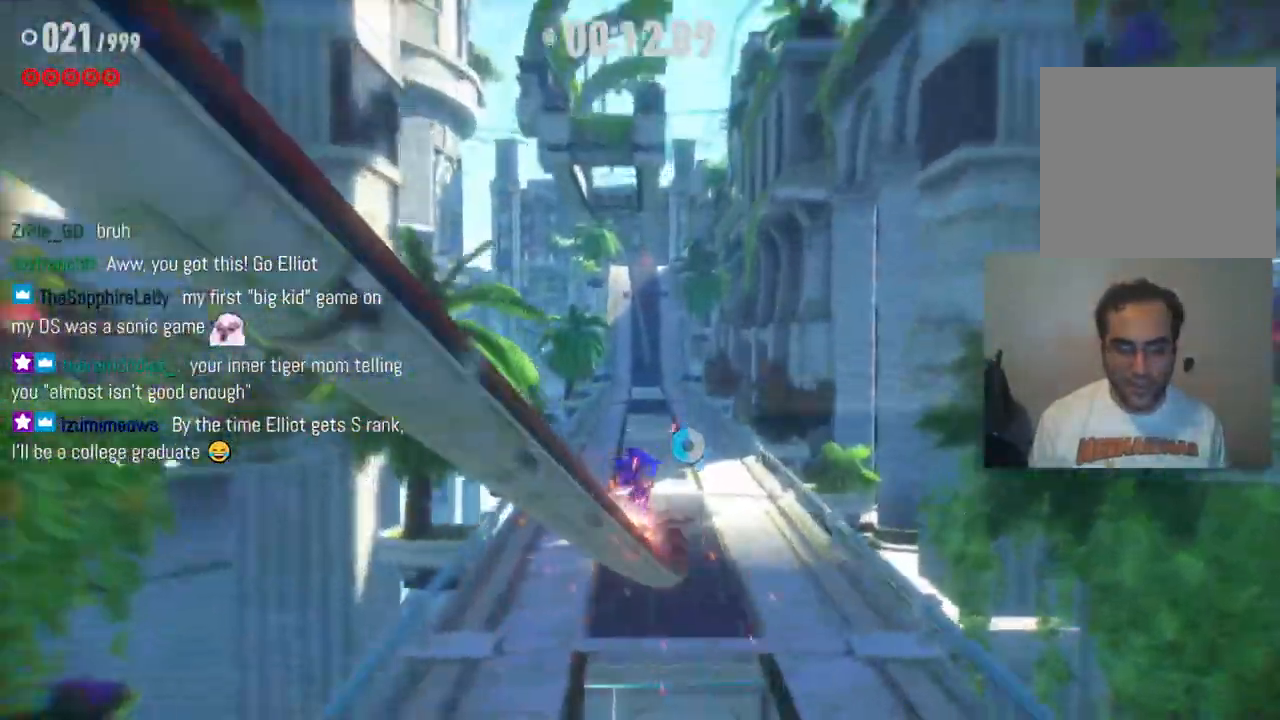
{"buttons": ["R2"], "left_stick": "up", "right_stick": "center", "events": []}
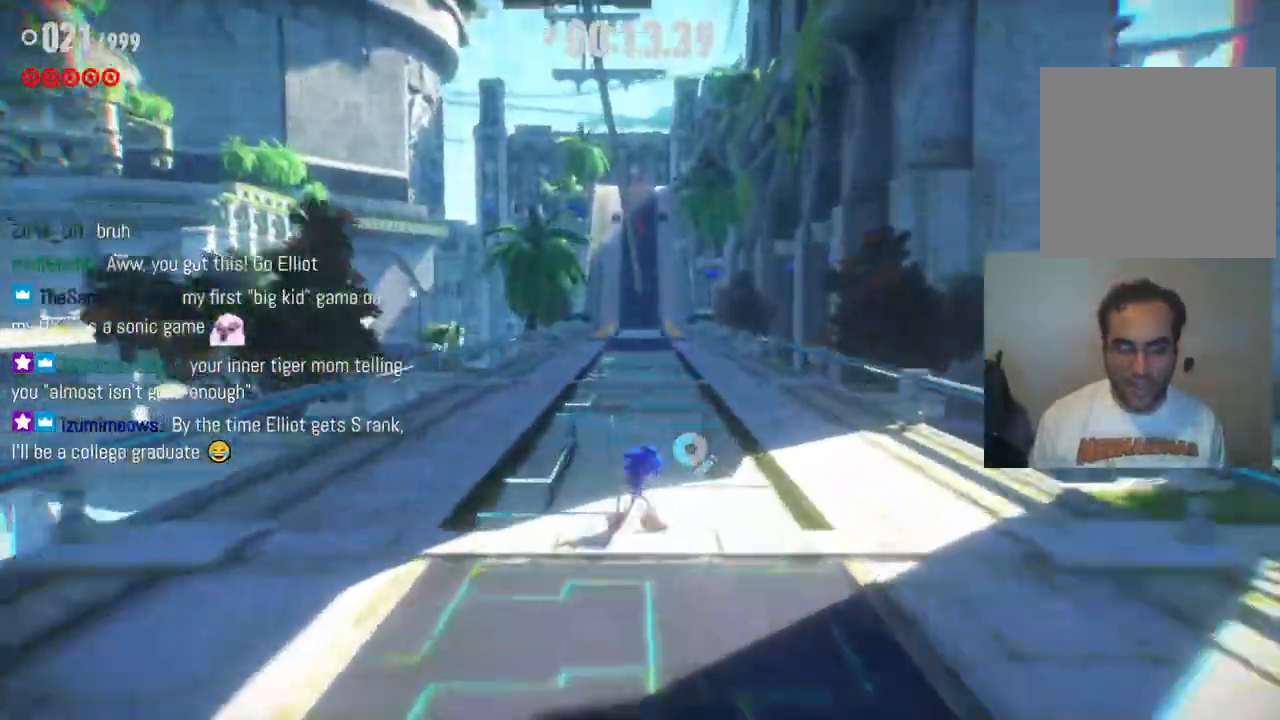
{"buttons": ["R2"], "left_stick": "up", "right_stick": "center", "events": []}
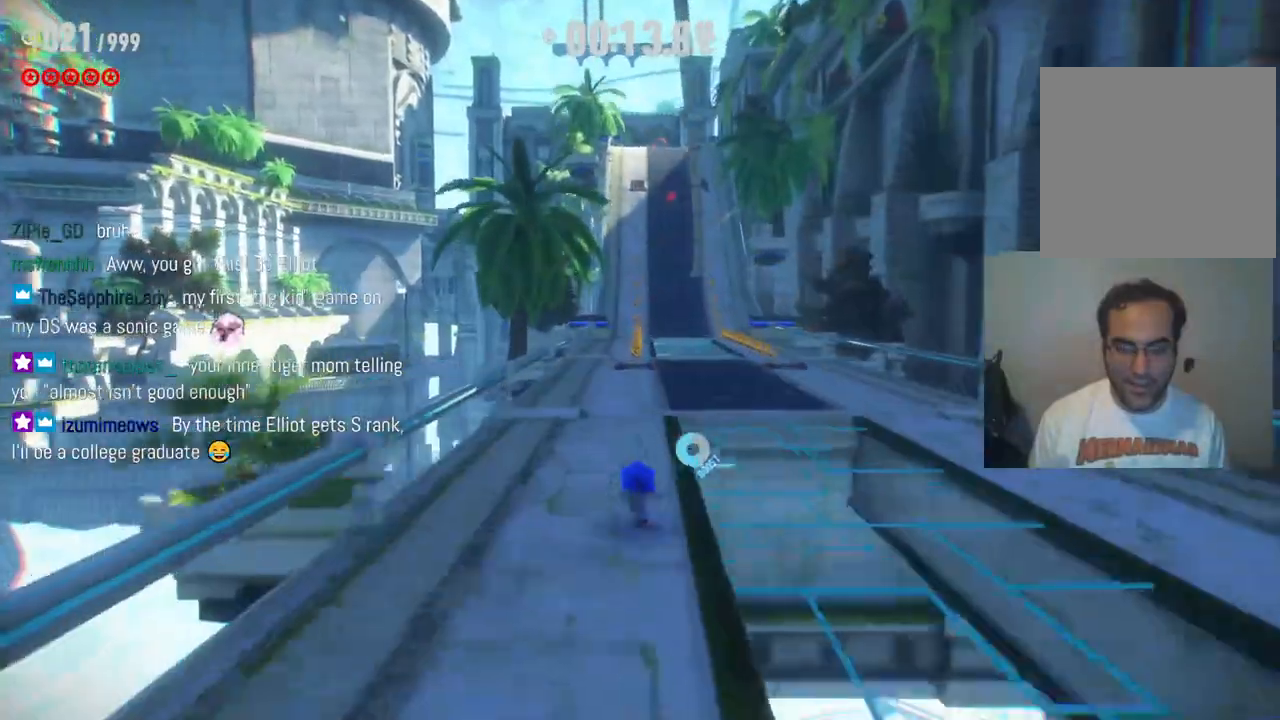
{"buttons": ["R2"], "left_stick": "up", "right_stick": "center", "events": []}